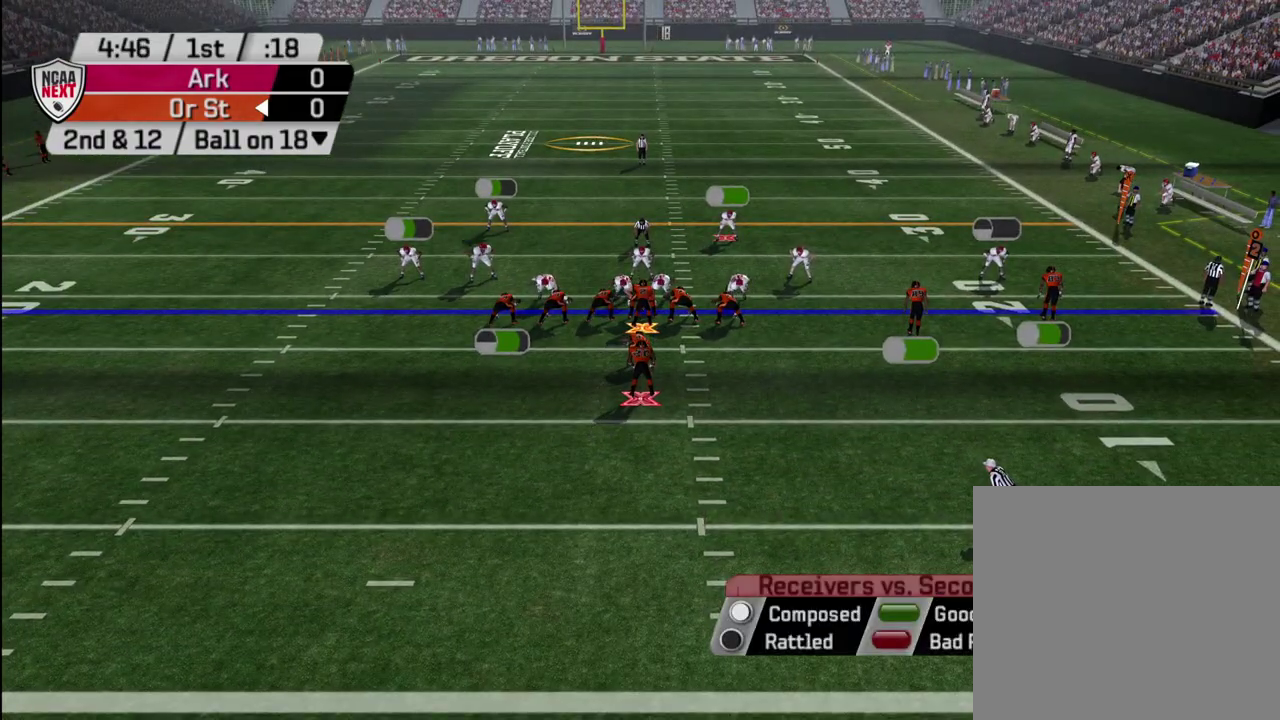
Gameplay with a controller (PlayStation layout); each line is a JSON object with the inputs held at the frame after it (dt_ms = milliseconds from this image to that frame). "events" lists button and stick changes between this image and that frame as [ms after this image, input, new state], when the widget could be followed in between. Not read: L1.
{"dt_ms": 300, "buttons": [], "left_stick": "center", "right_stick": "center", "events": [[150, "right_stick", "center"]]}
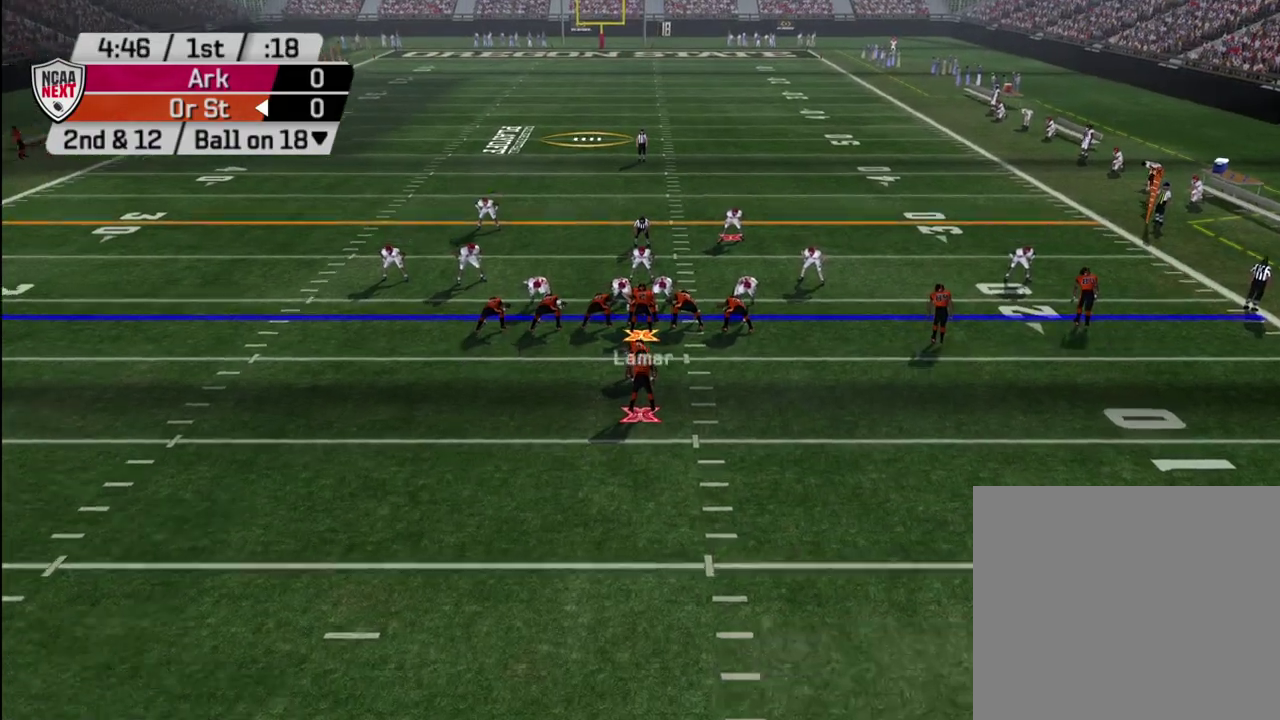
{"dt_ms": 900, "buttons": [], "left_stick": "center", "right_stick": "center", "events": [[617, "TRIANGLE", "down"], [733, "TRIANGLE", "up"]]}
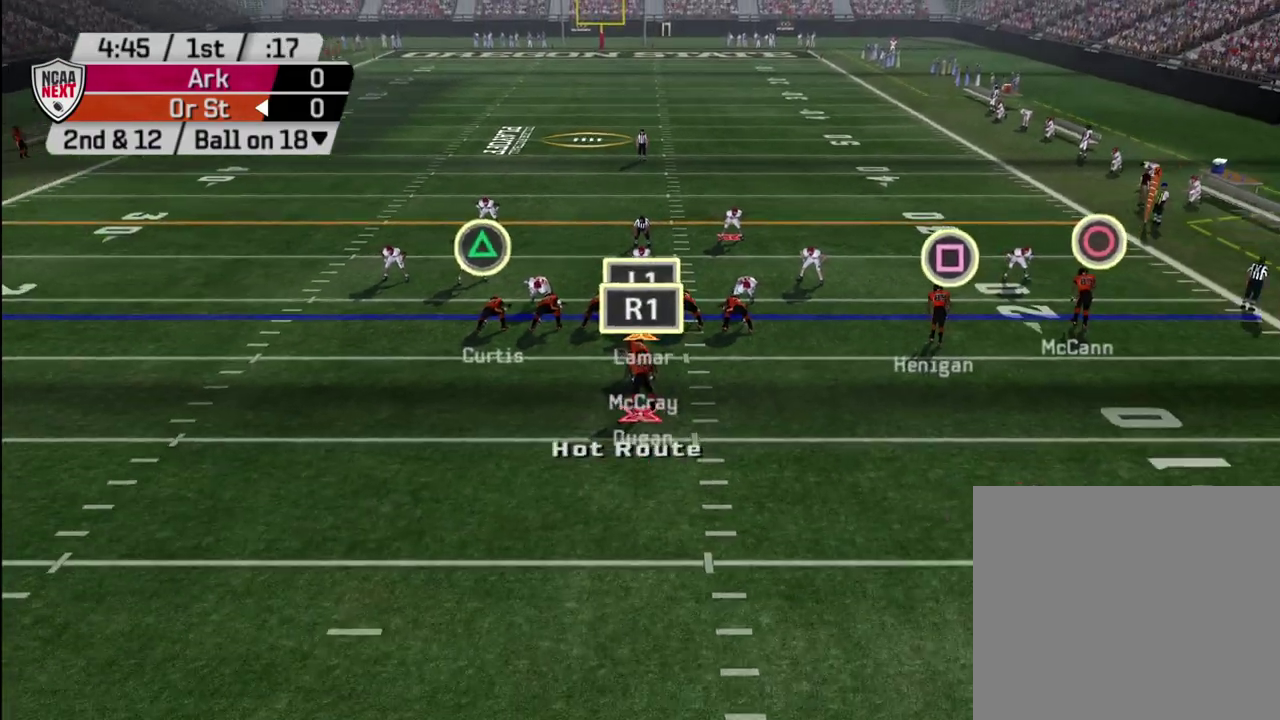
{"dt_ms": 300, "buttons": [], "left_stick": "center", "right_stick": "center", "events": [[50, "DPAD_RIGHT", "down"], [167, "DPAD_RIGHT", "up"]]}
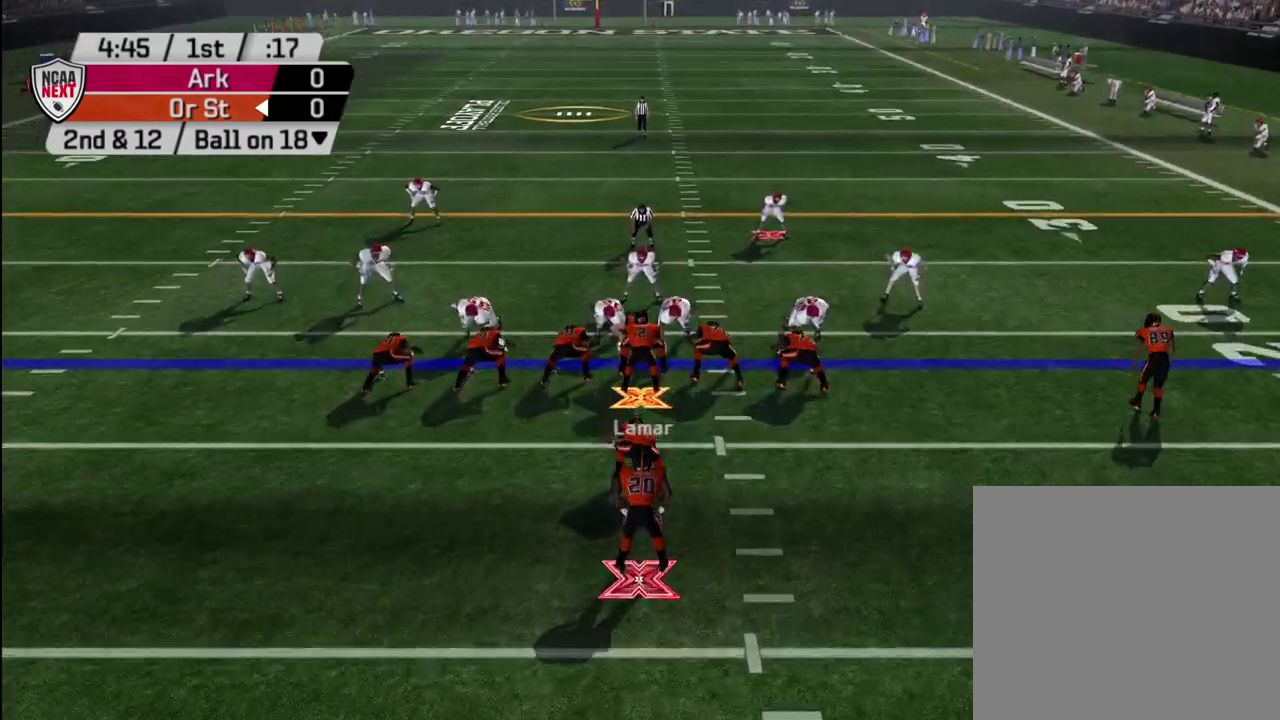
{"dt_ms": 400, "buttons": [], "left_stick": "center", "right_stick": "left", "events": [[383, "right_stick", "left"]]}
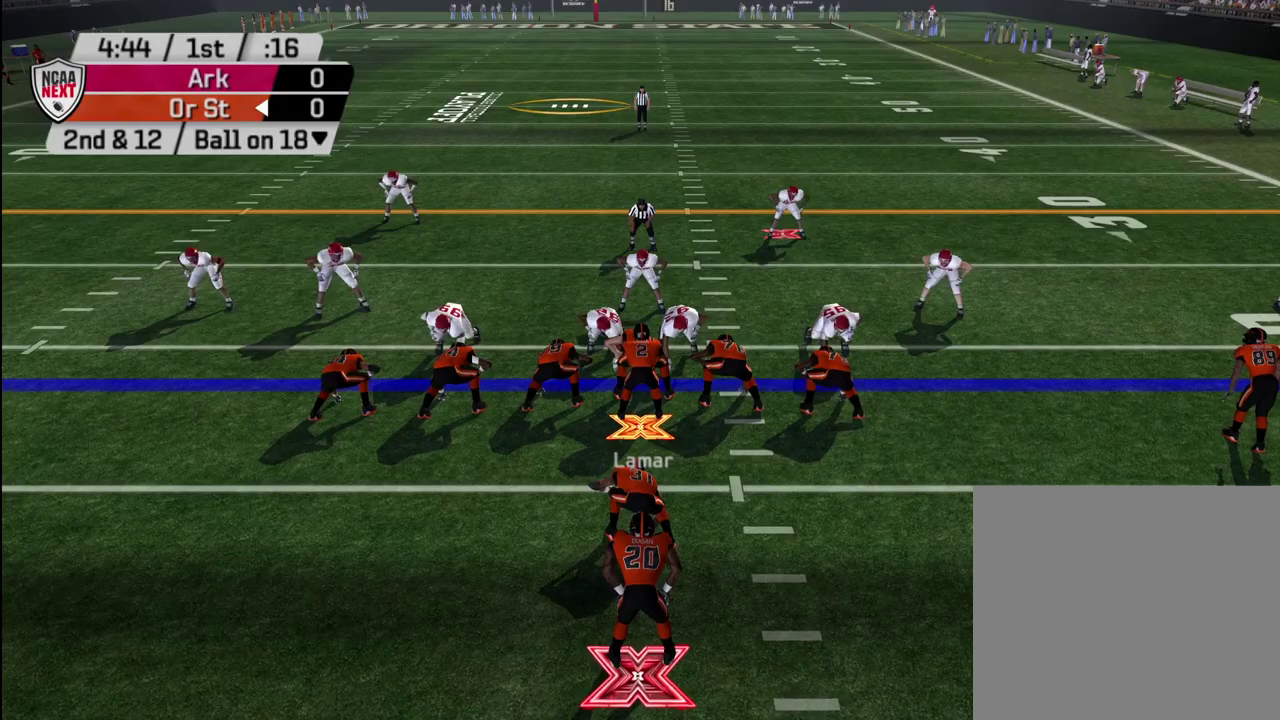
{"dt_ms": 600, "buttons": [], "left_stick": "center", "right_stick": "left", "events": []}
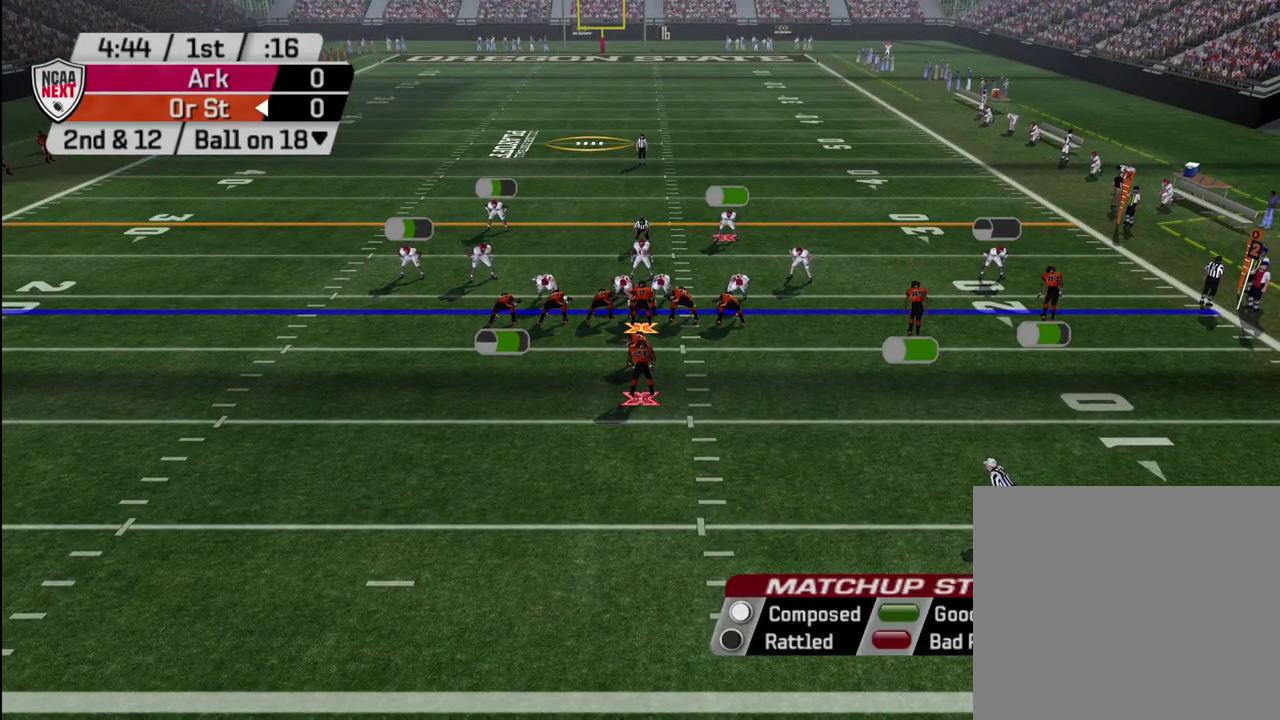
{"dt_ms": 400, "buttons": [], "left_stick": "center", "right_stick": "left", "events": []}
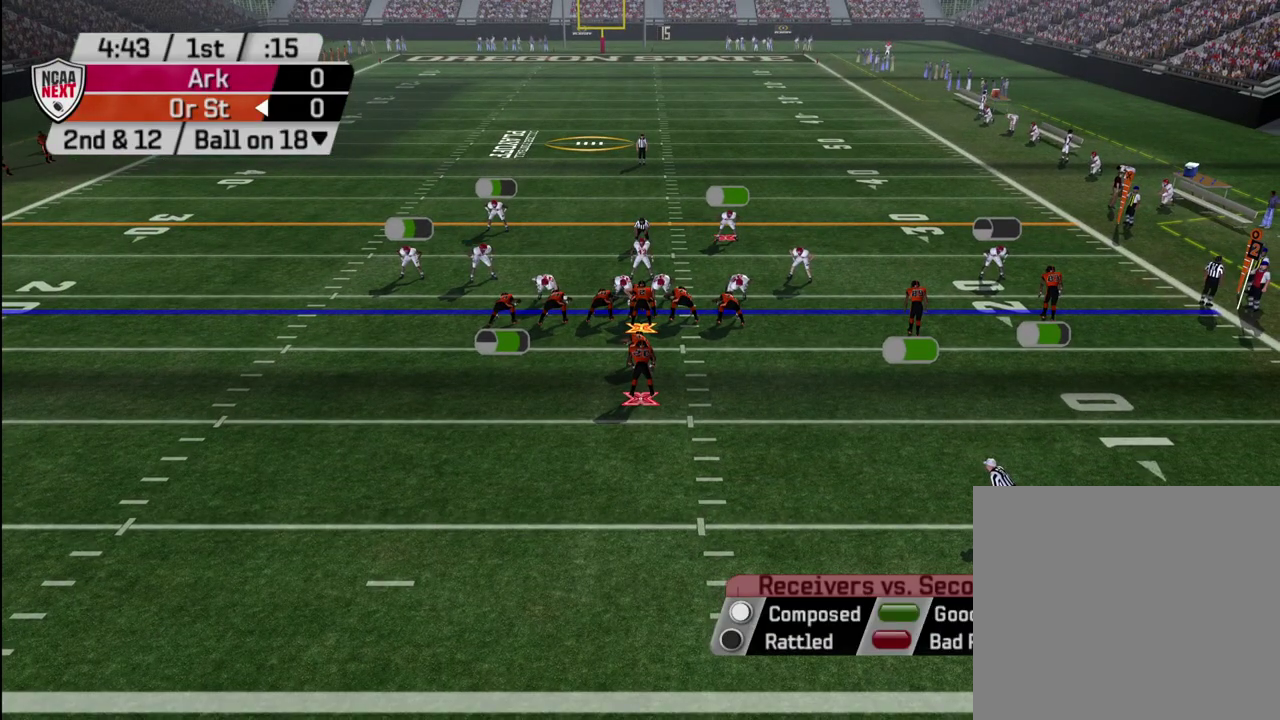
{"dt_ms": 800, "buttons": [], "left_stick": "center", "right_stick": "right", "events": [[317, "right_stick", "center"], [733, "right_stick", "right"]]}
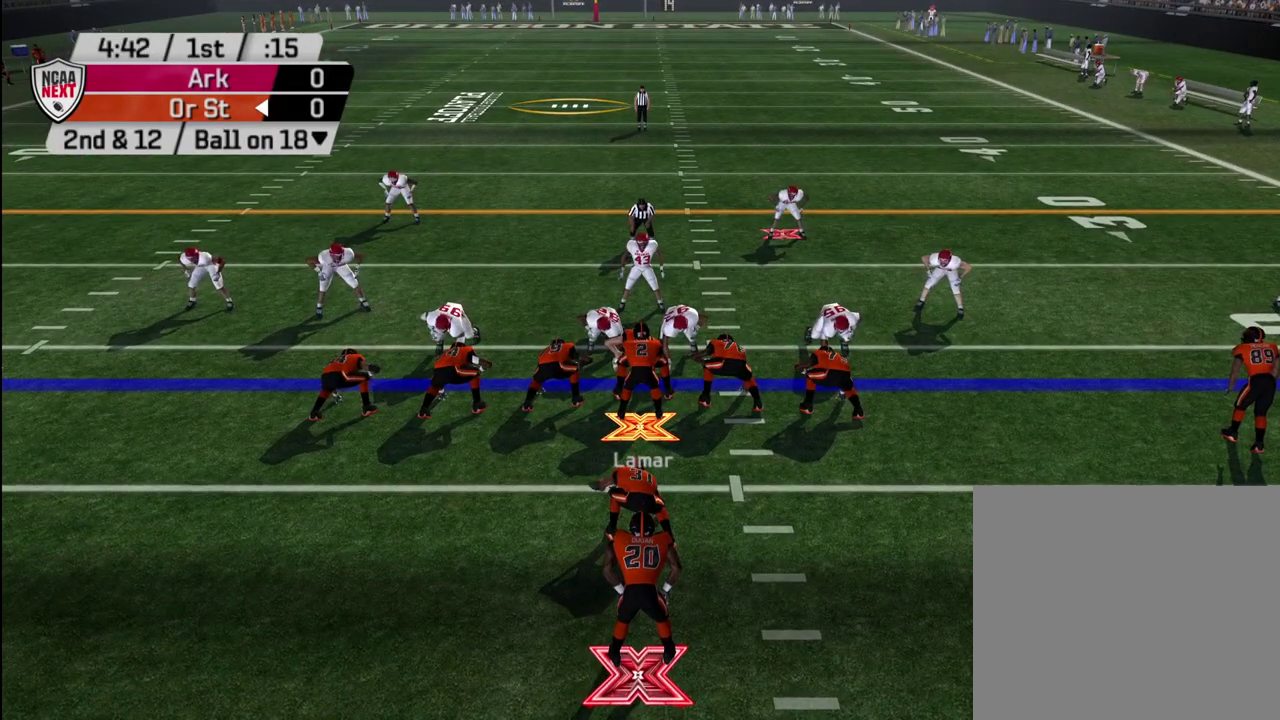
{"dt_ms": 300, "buttons": [], "left_stick": "center", "right_stick": "right", "events": []}
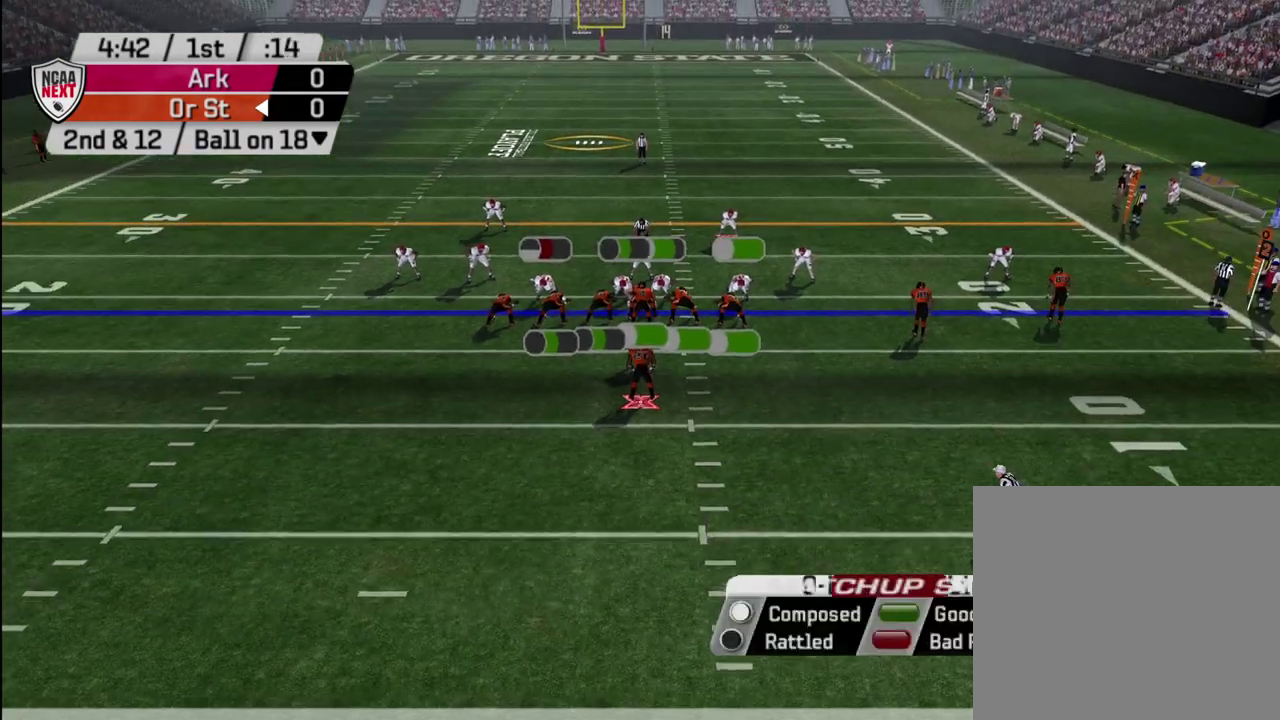
{"dt_ms": 600, "buttons": [], "left_stick": "center", "right_stick": "right", "events": []}
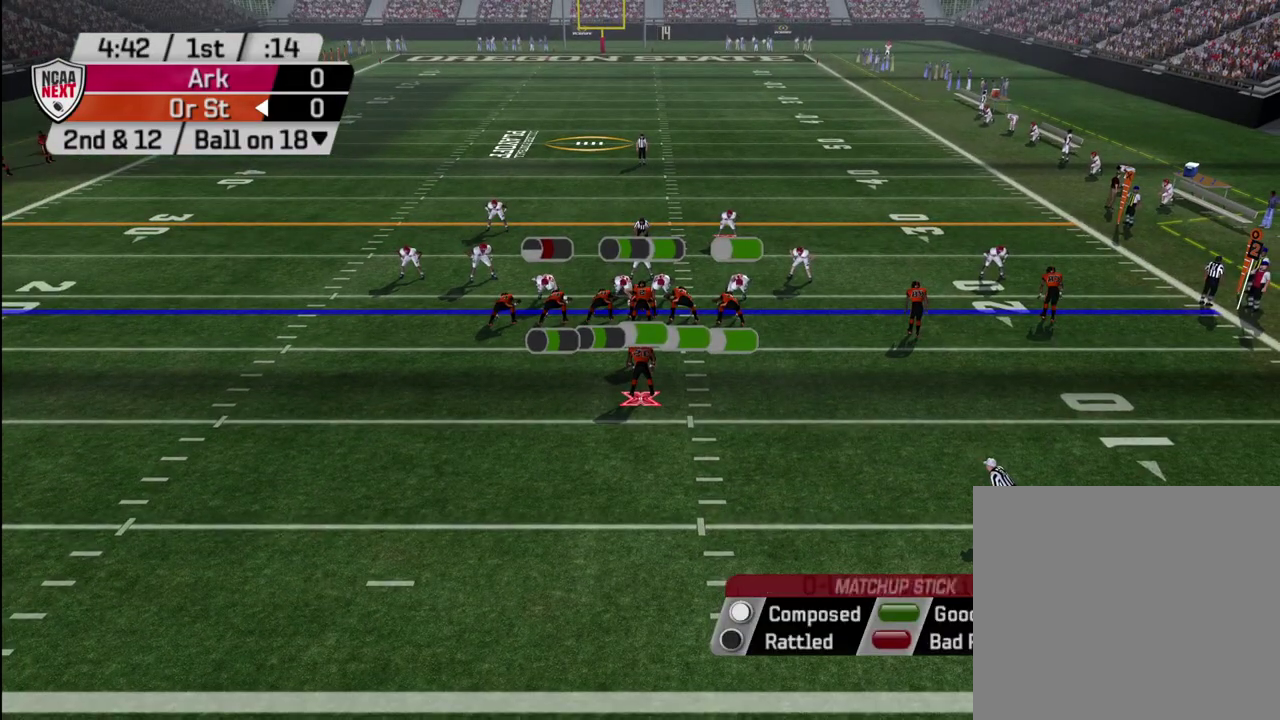
{"dt_ms": 600, "buttons": [], "left_stick": "center", "right_stick": "center", "events": [[150, "right_stick", "center"]]}
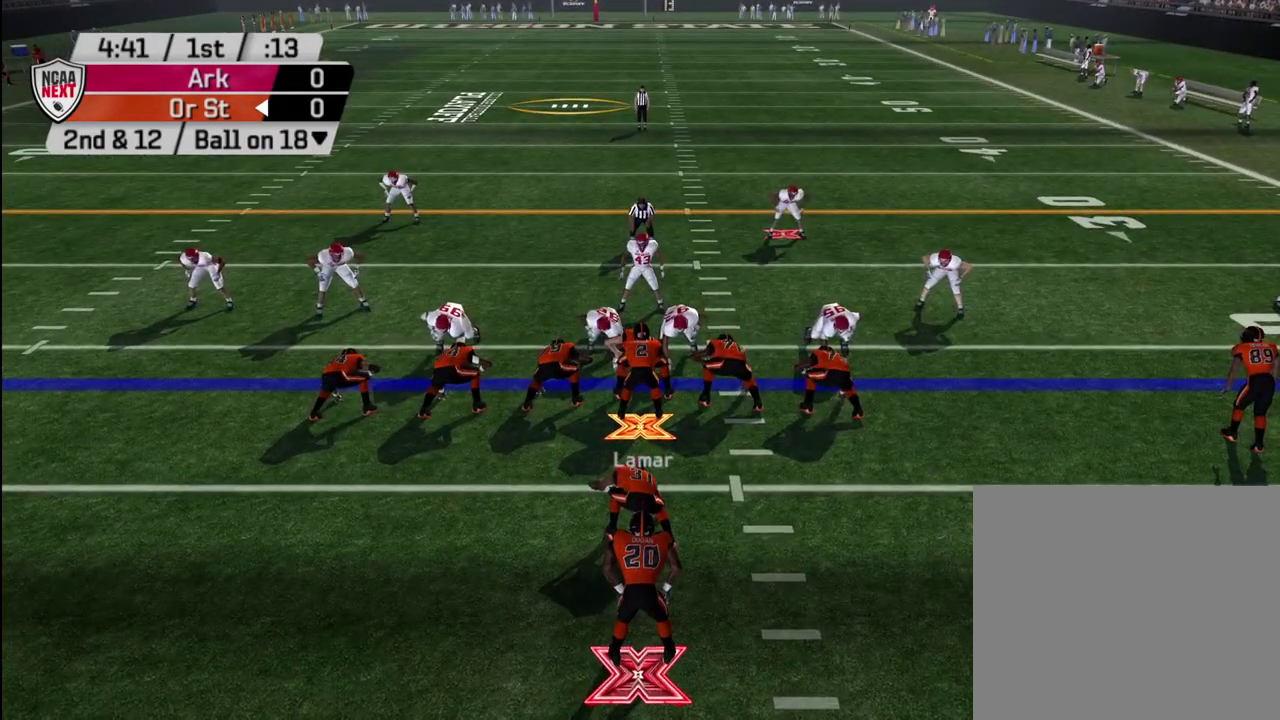
{"dt_ms": 300, "buttons": [], "left_stick": "center", "right_stick": "down", "events": [[17, "right_stick", "down"]]}
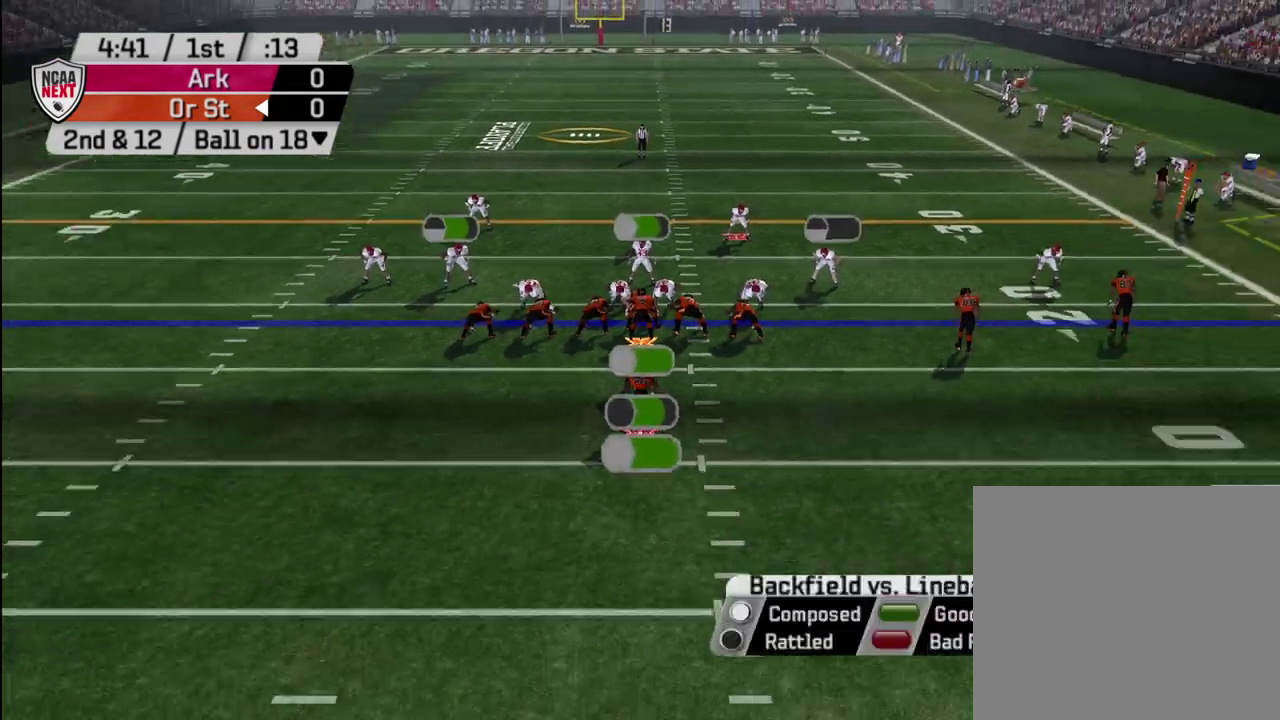
{"dt_ms": 300, "buttons": [], "left_stick": "center", "right_stick": "down", "events": []}
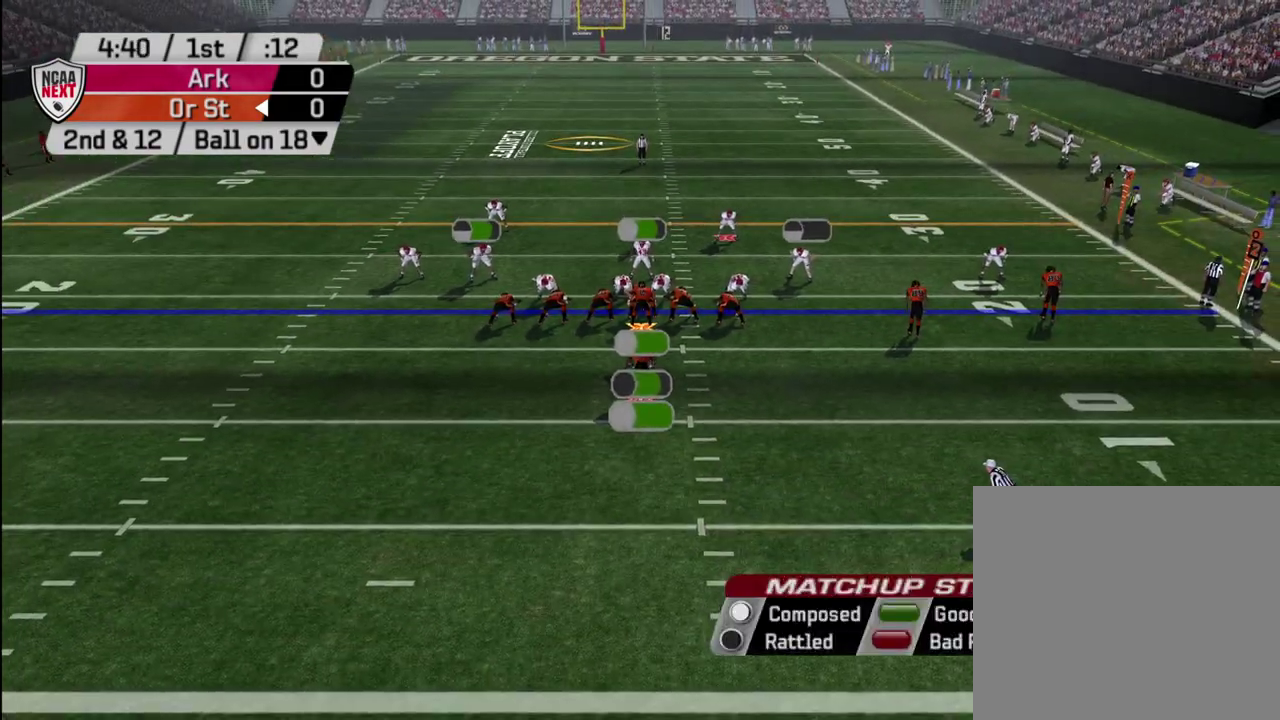
{"dt_ms": 800, "buttons": [], "left_stick": "center", "right_stick": "center", "events": [[283, "right_stick", "center"]]}
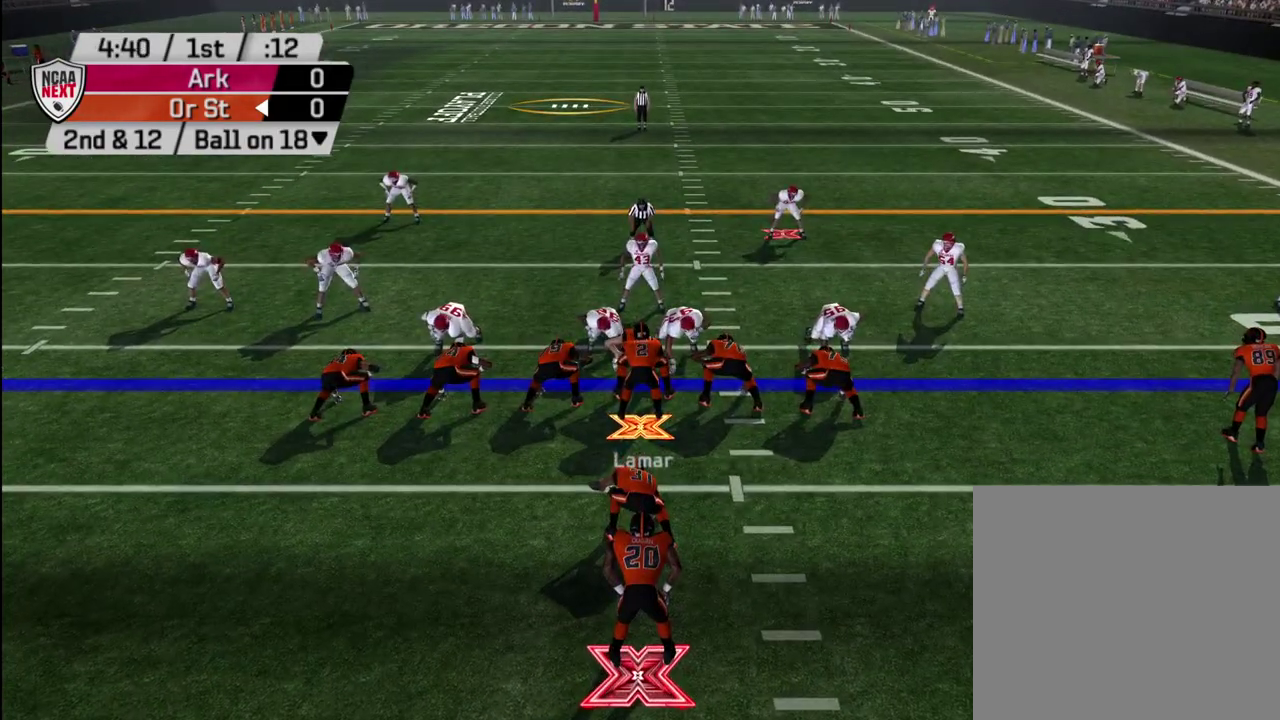
{"dt_ms": 600, "buttons": [], "left_stick": "center", "right_stick": "center", "events": [[17, "R2", "down"], [483, "R2", "up"]]}
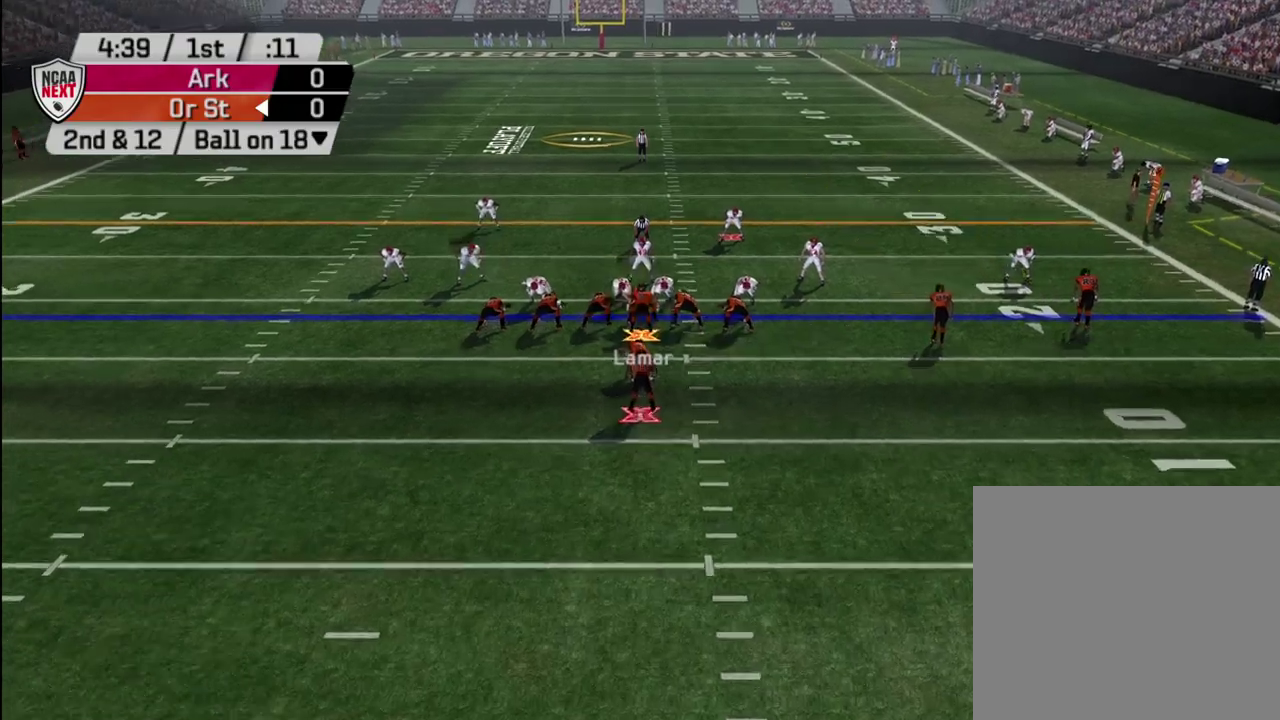
{"dt_ms": 300, "buttons": ["CROSS"], "left_stick": "center", "right_stick": "center", "events": [[283, "CROSS", "down"]]}
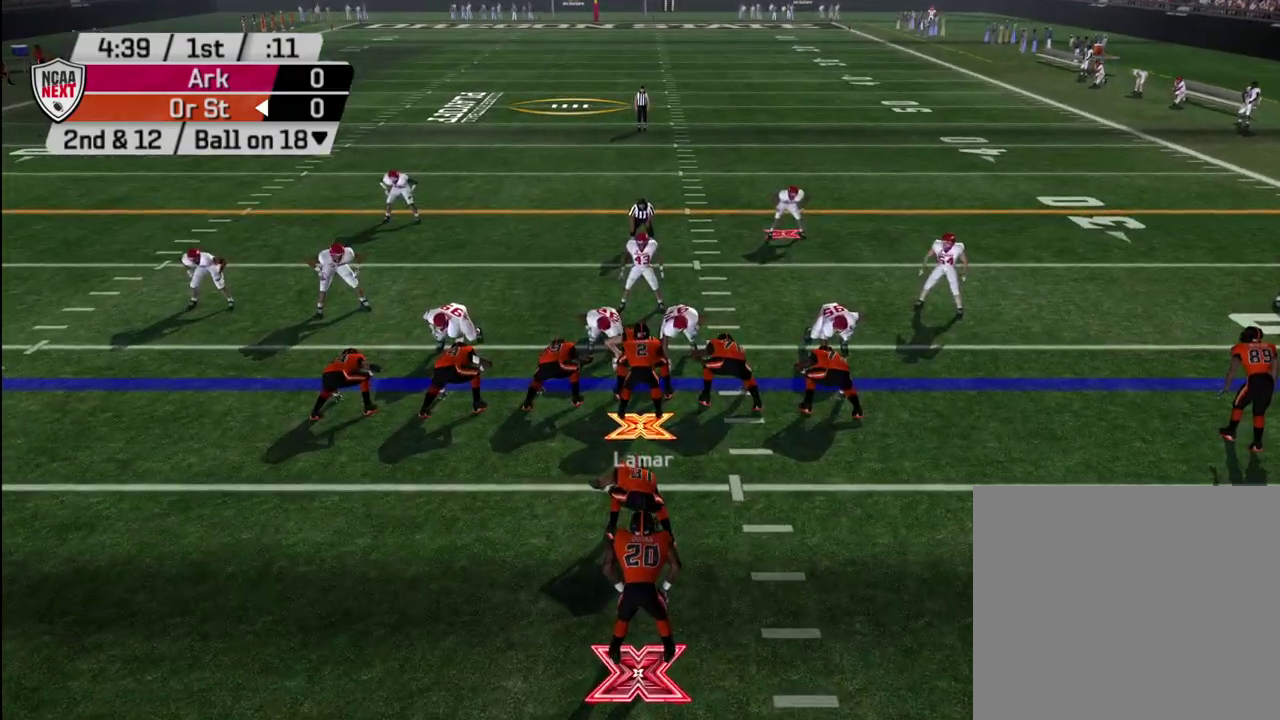
{"dt_ms": 400, "buttons": [], "left_stick": "right", "right_stick": "center", "events": [[67, "CROSS", "up"], [183, "left_stick", "right"]]}
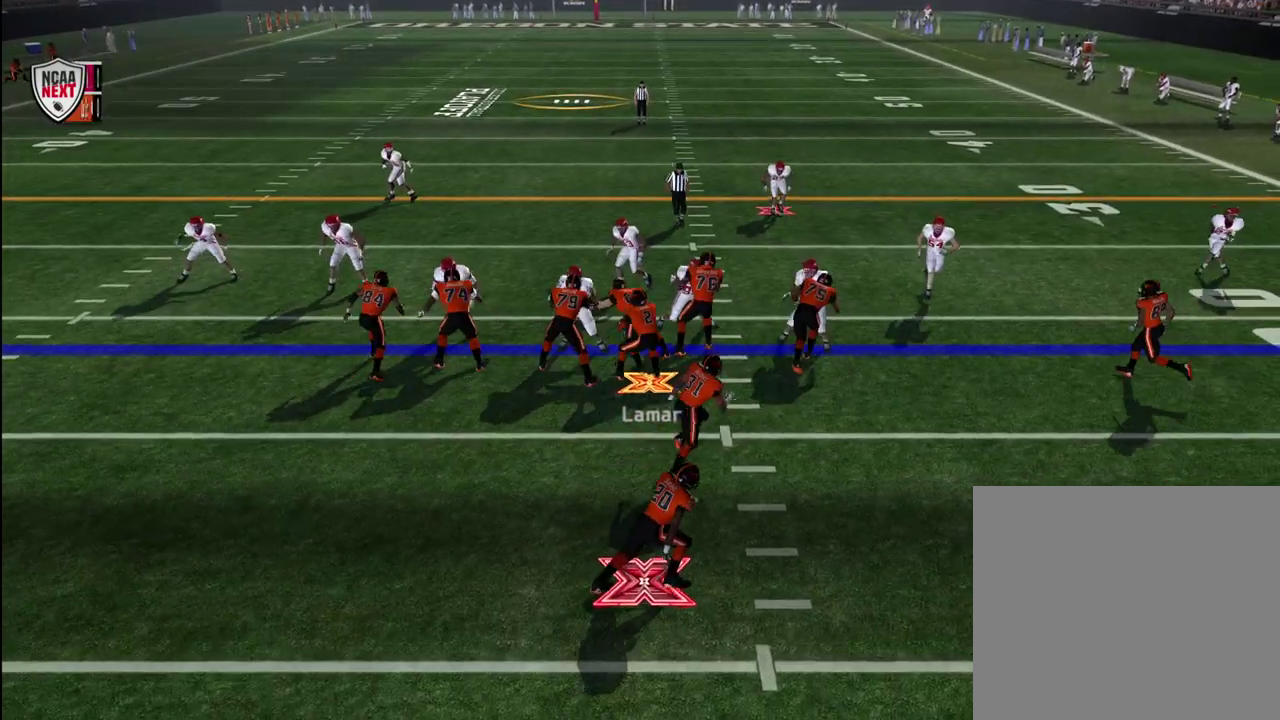
{"dt_ms": 700, "buttons": ["CROSS"], "left_stick": "down-right", "right_stick": "center", "events": [[317, "left_stick", "up-left"], [417, "CROSS", "down"], [600, "left_stick", "down-right"]]}
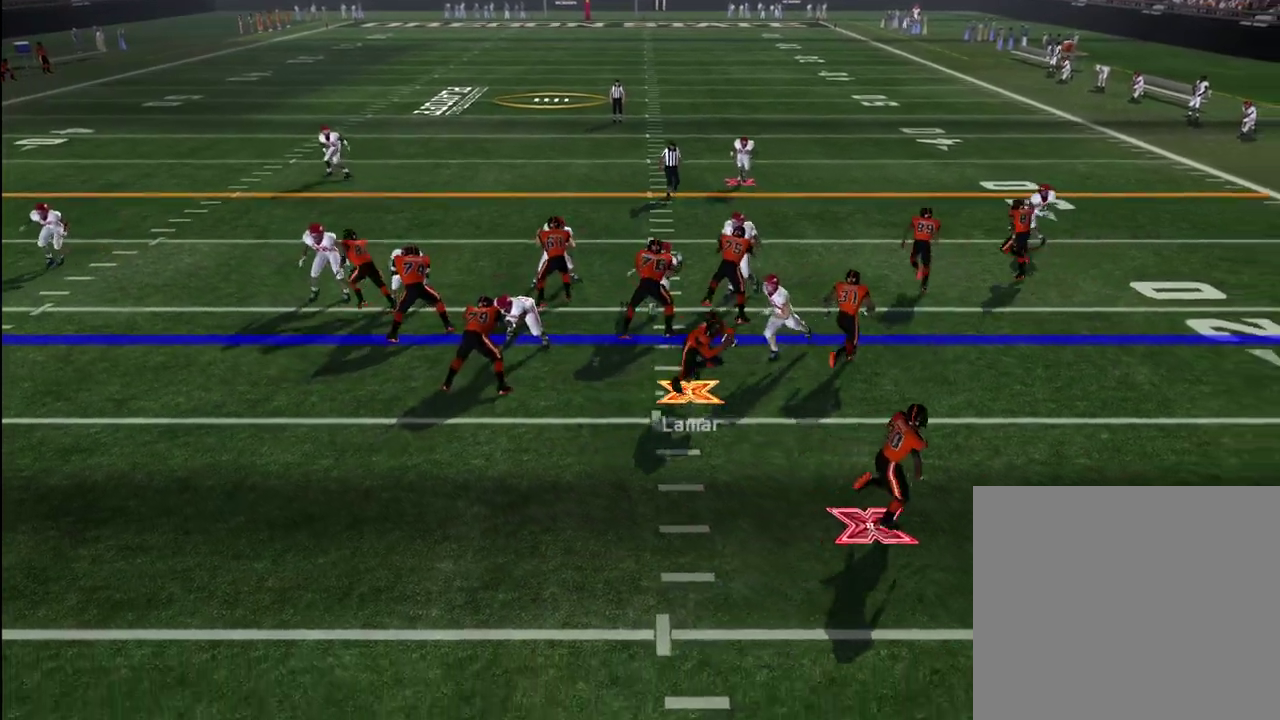
{"dt_ms": 600, "buttons": ["CROSS"], "left_stick": "up-right", "right_stick": "center", "events": [[117, "left_stick", "right"], [133, "R2", "down"], [267, "R2", "up"], [283, "left_stick", "up-right"], [333, "R2", "down"], [567, "R2", "up"]]}
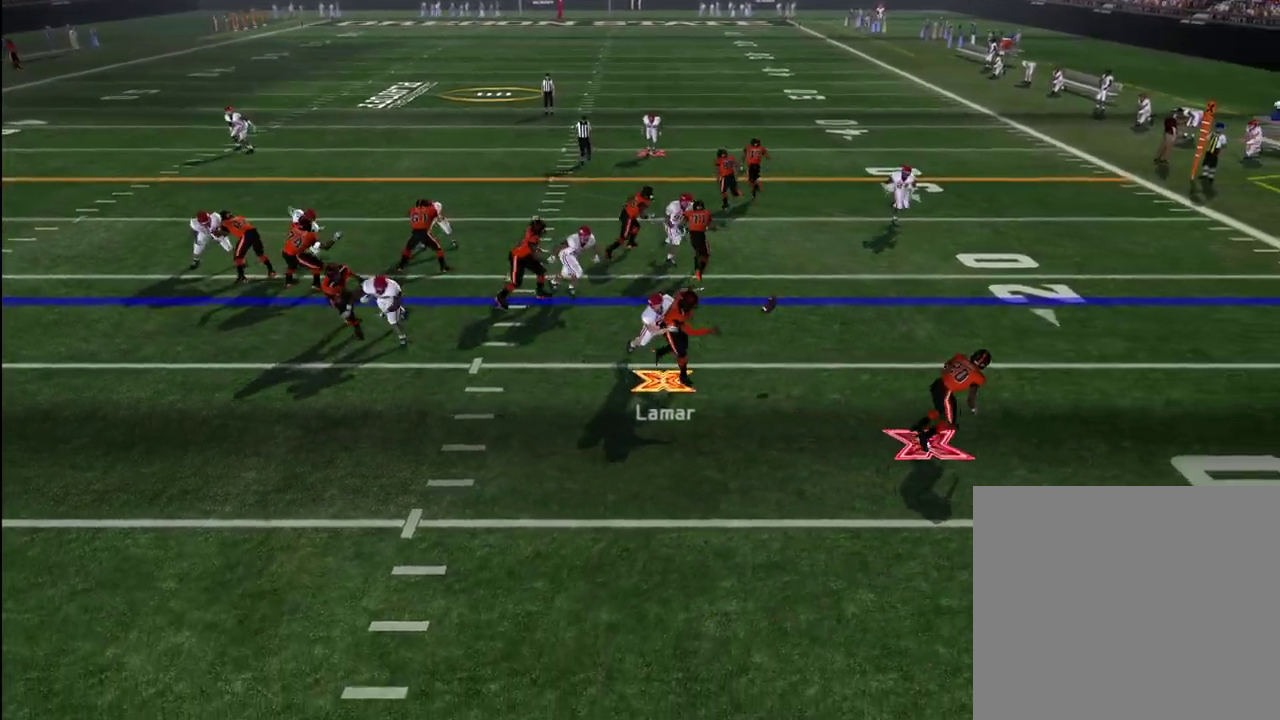
{"dt_ms": 300, "buttons": ["CROSS"], "left_stick": "up-right", "right_stick": "center", "events": []}
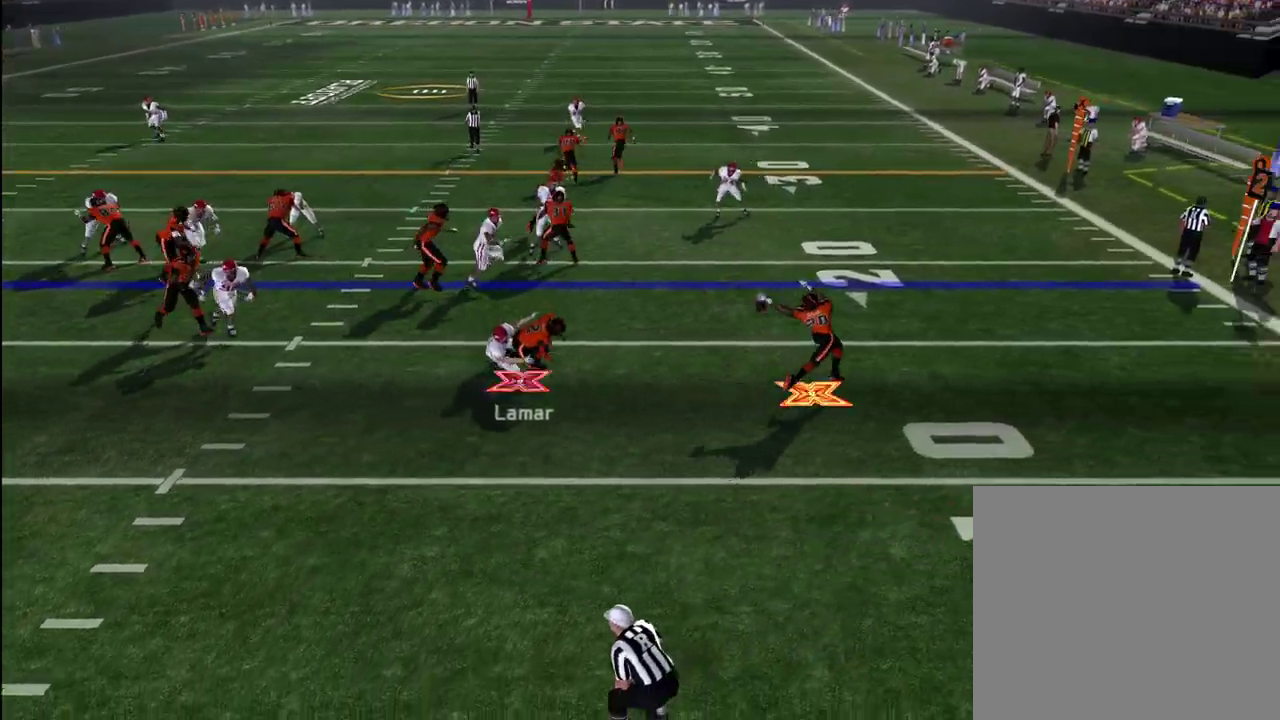
{"dt_ms": 500, "buttons": ["CROSS"], "left_stick": "up-right", "right_stick": "center", "events": []}
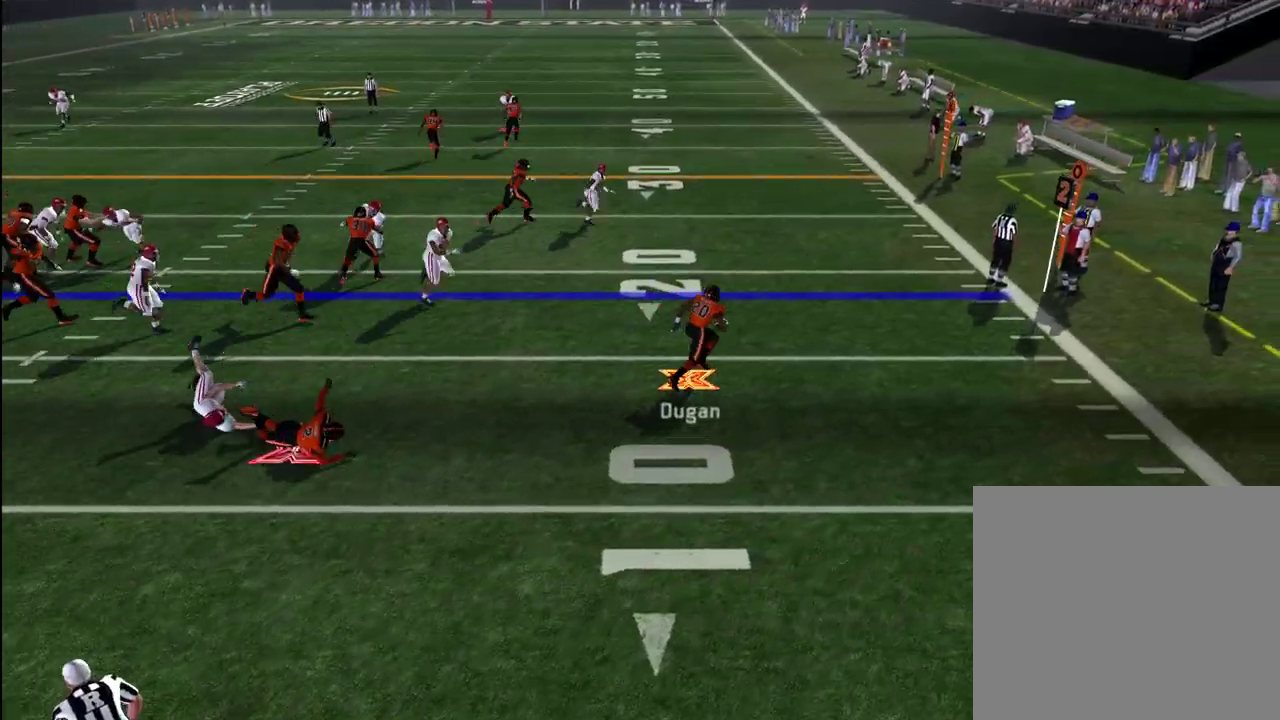
{"dt_ms": 600, "buttons": ["CIRCLE"], "left_stick": "up", "right_stick": "center", "events": [[550, "CROSS", "up"], [567, "CIRCLE", "down"], [567, "left_stick", "up"]]}
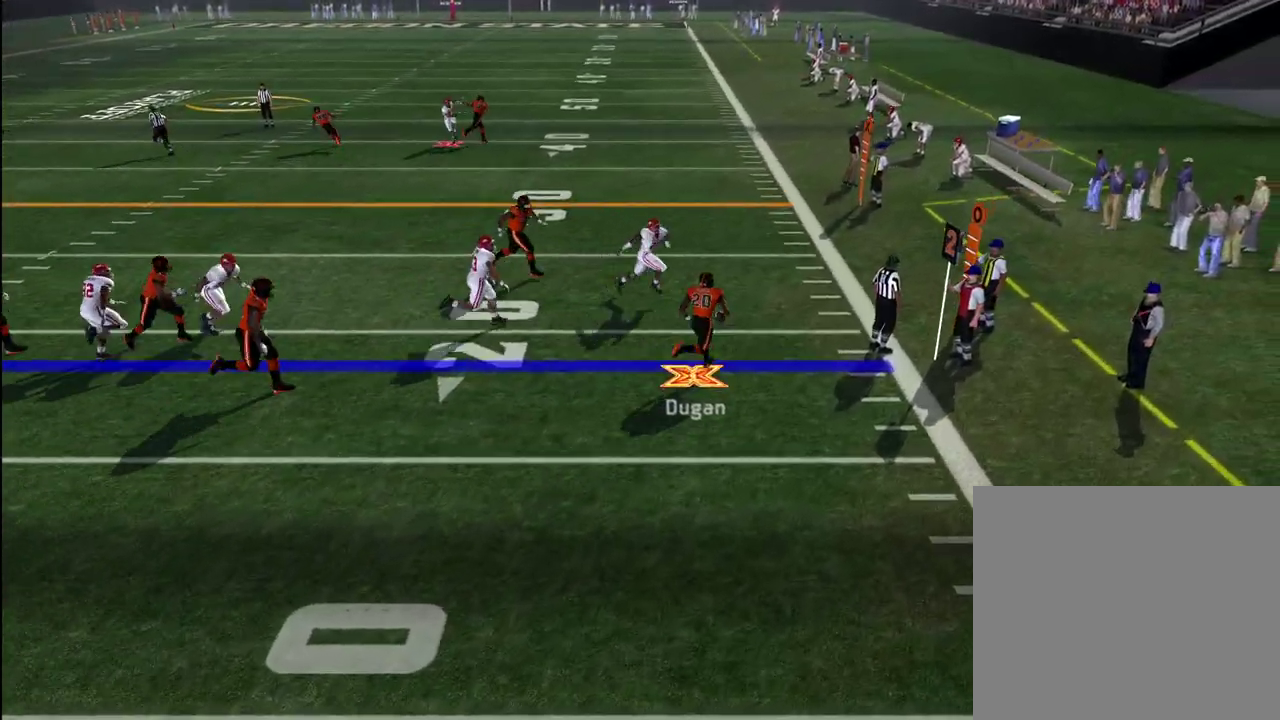
{"dt_ms": 600, "buttons": [], "left_stick": "up", "right_stick": "up", "events": [[50, "CIRCLE", "up"], [233, "right_stick", "up-right"], [283, "right_stick", "up"]]}
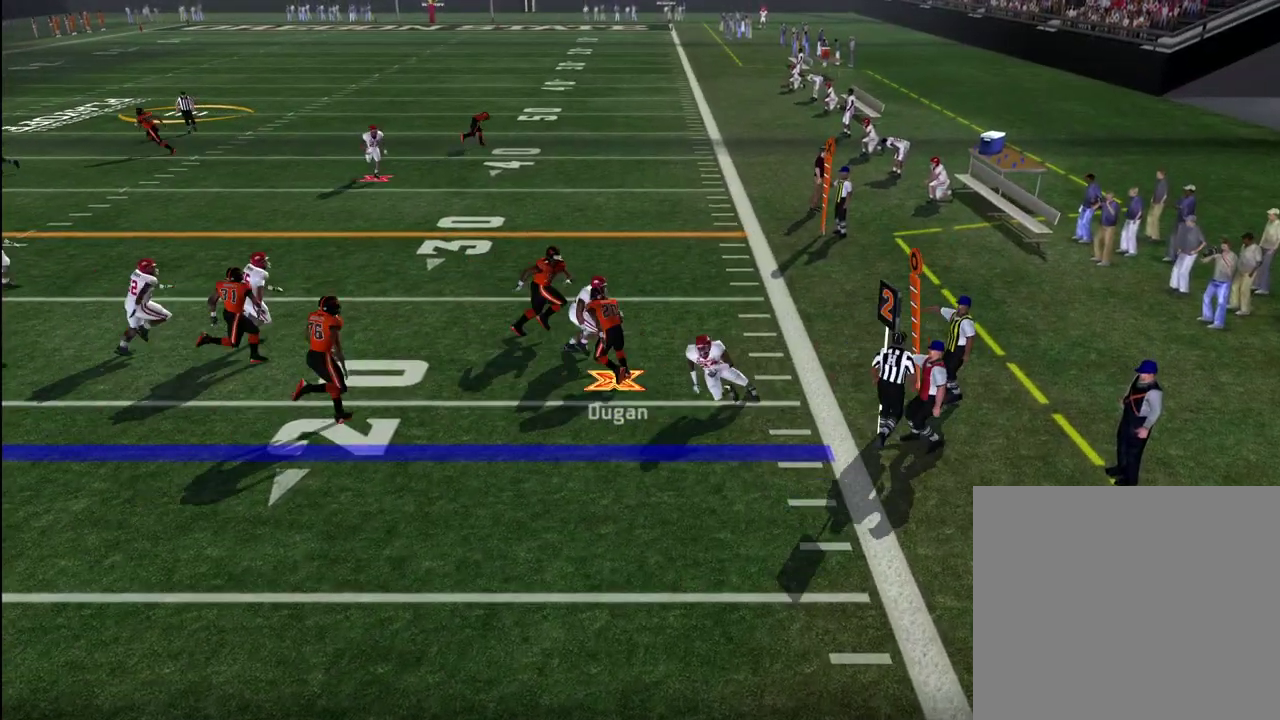
{"dt_ms": 300, "buttons": [], "left_stick": "up", "right_stick": "up", "events": []}